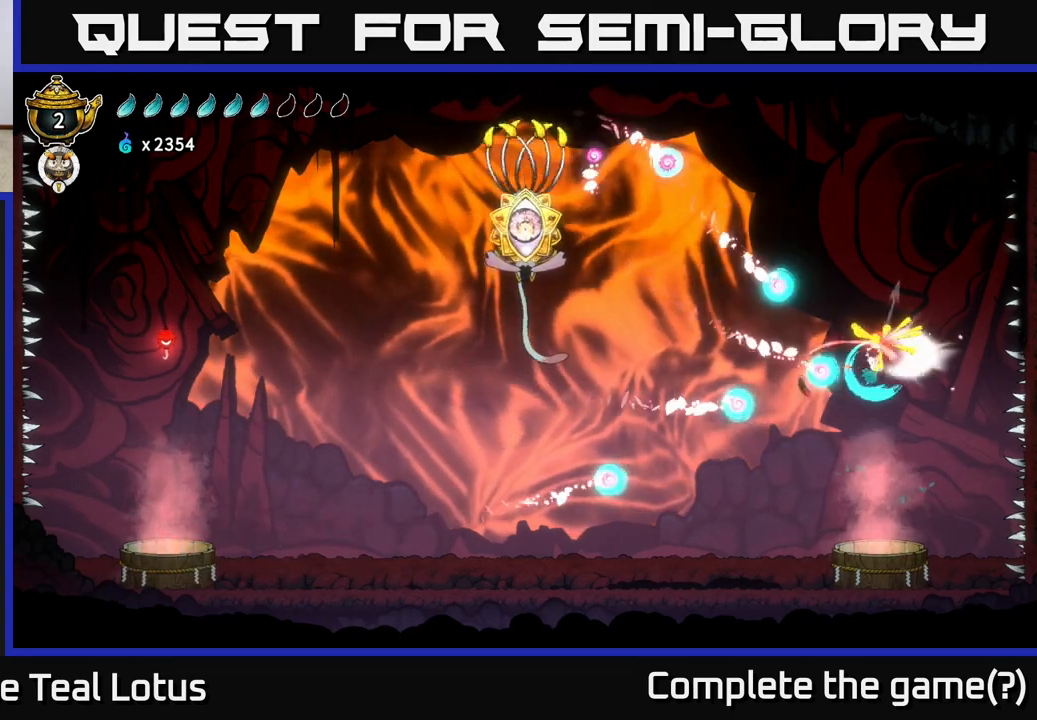
Gameplay with a controller (Xbox layout); each line is a JSON object with the inputs held at the frame after it. "events" lists button and stick changes between this image and that frame as [ms after this image, input, new state], when the widget could be followed in between.
{"buttons": ["A", "X"], "left_stick": "up-left", "right_stick": "center", "events": [[33, "X", "up"], [233, "X", "down"], [233, "left_stick", "left"], [300, "A", "down"], [333, "X", "up"], [367, "left_stick", "right"], [400, "X", "down"], [500, "left_stick", "up-left"]]}
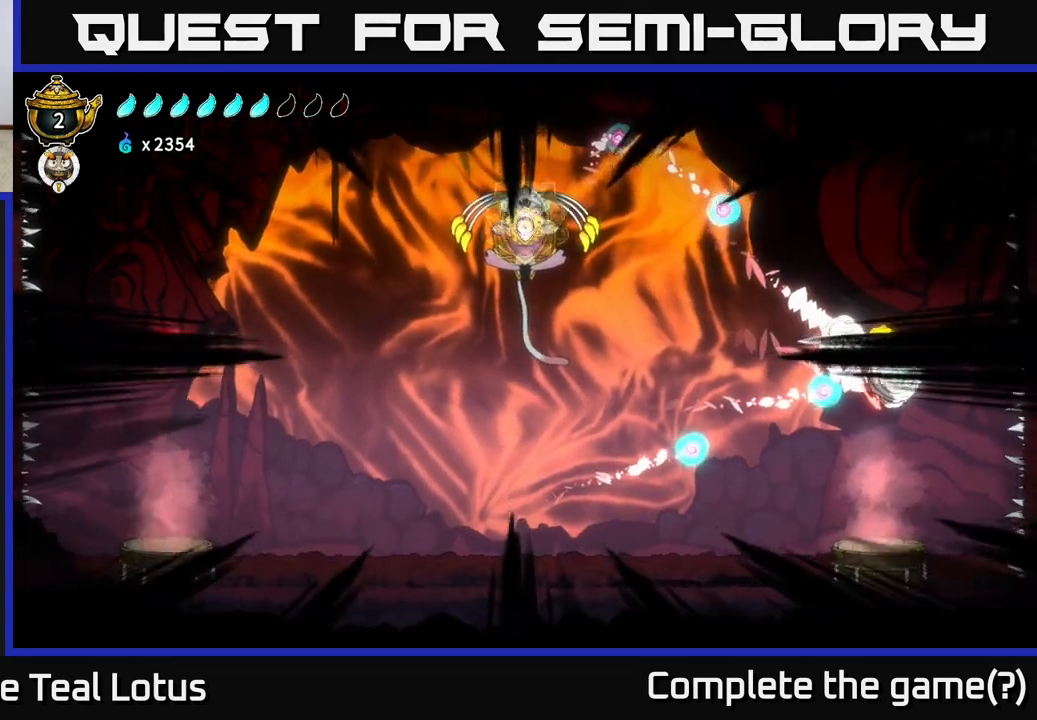
{"buttons": ["X"], "left_stick": "left", "right_stick": "center", "events": [[17, "X", "up"], [83, "X", "down"], [133, "left_stick", "center"], [183, "X", "up"], [217, "left_stick", "left"], [267, "X", "down"], [383, "X", "up"], [467, "X", "down"], [500, "A", "up"]]}
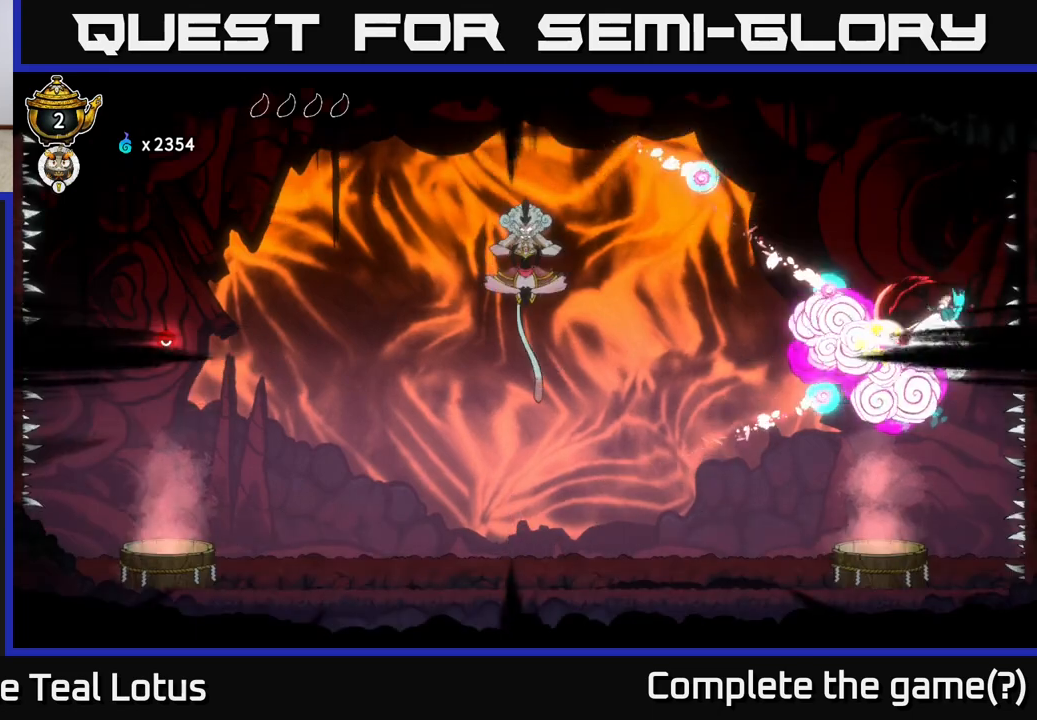
{"buttons": [], "left_stick": "up-left", "right_stick": "center", "events": [[17, "left_stick", "up-left"], [50, "A", "down"], [83, "X", "up"], [150, "left_stick", "right"], [183, "R2", "down"], [217, "A", "up"], [283, "B", "down"], [283, "left_stick", "up"], [333, "R2", "up"], [350, "left_stick", "left"], [450, "B", "up"], [450, "left_stick", "up-left"]]}
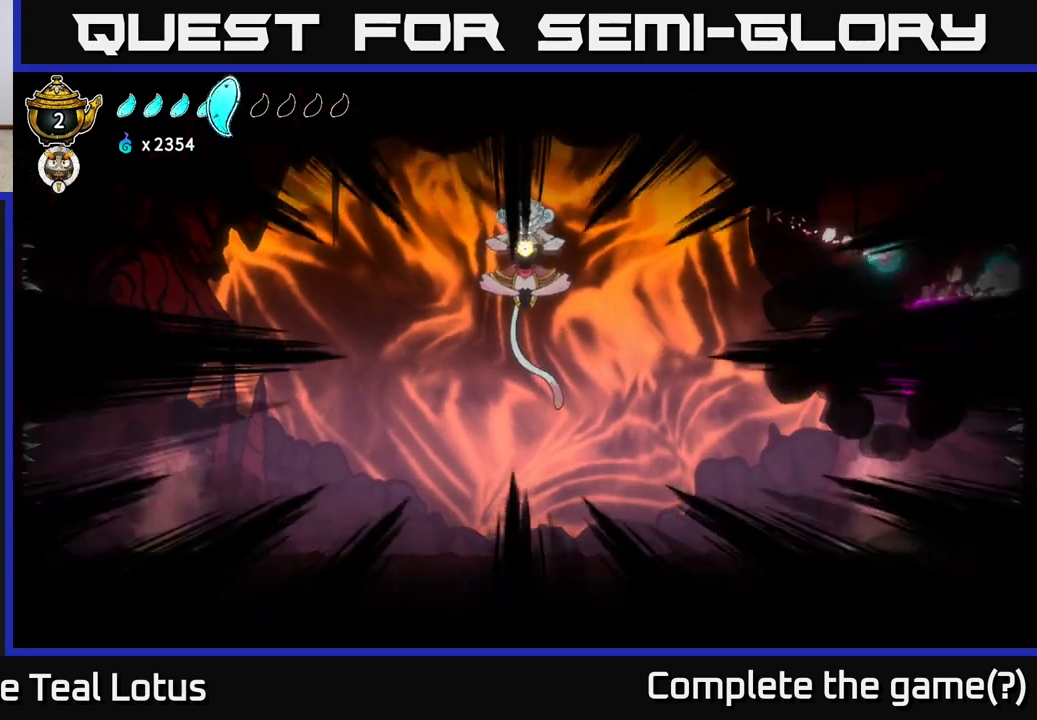
{"buttons": ["B"], "left_stick": "up-left", "right_stick": "center", "events": [[50, "B", "down"], [183, "B", "up"], [250, "B", "down"], [367, "B", "up"], [433, "B", "down"]]}
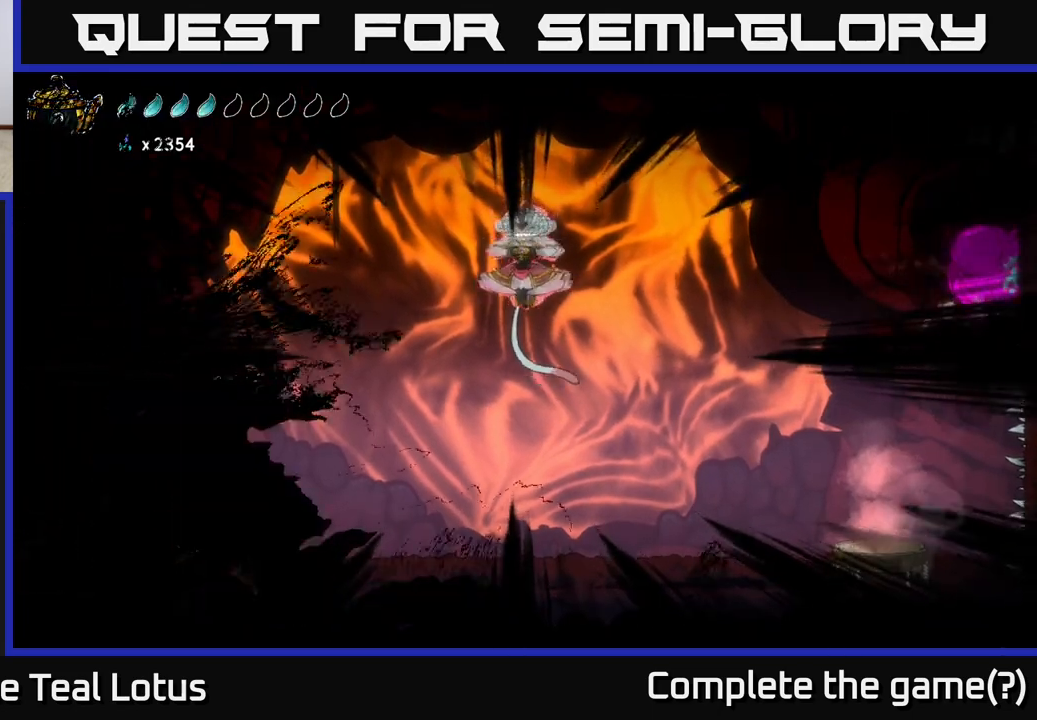
{"buttons": [], "left_stick": "center", "right_stick": "center", "events": [[67, "B", "up"], [200, "B", "down"], [250, "B", "up"], [267, "left_stick", "center"]]}
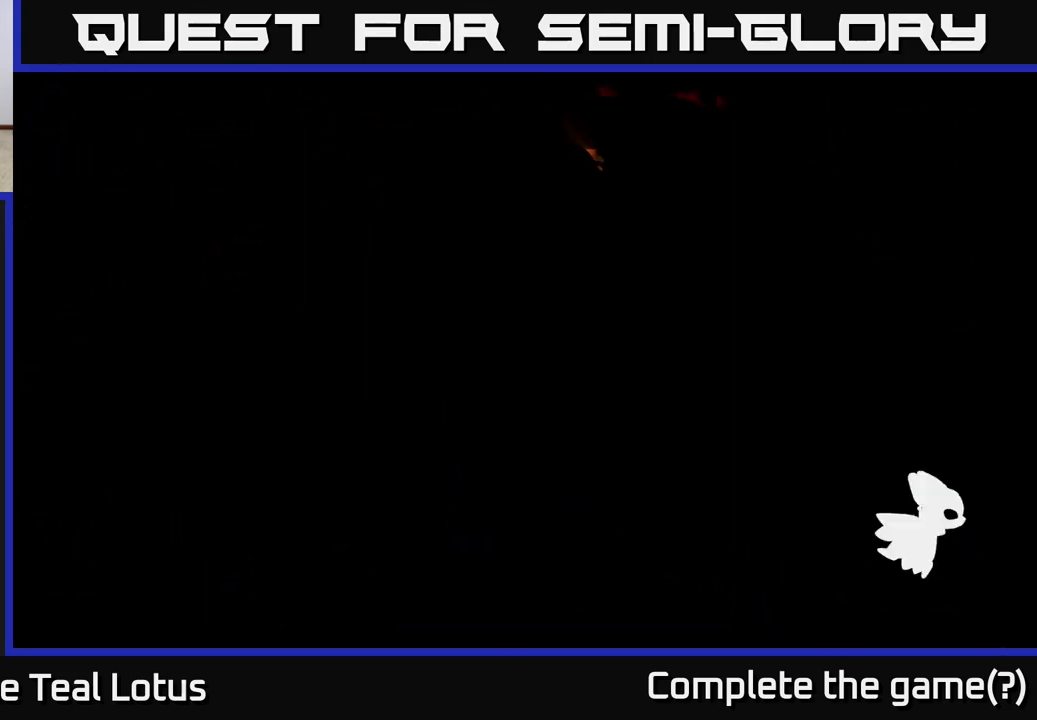
{"buttons": [], "left_stick": "center", "right_stick": "center", "events": []}
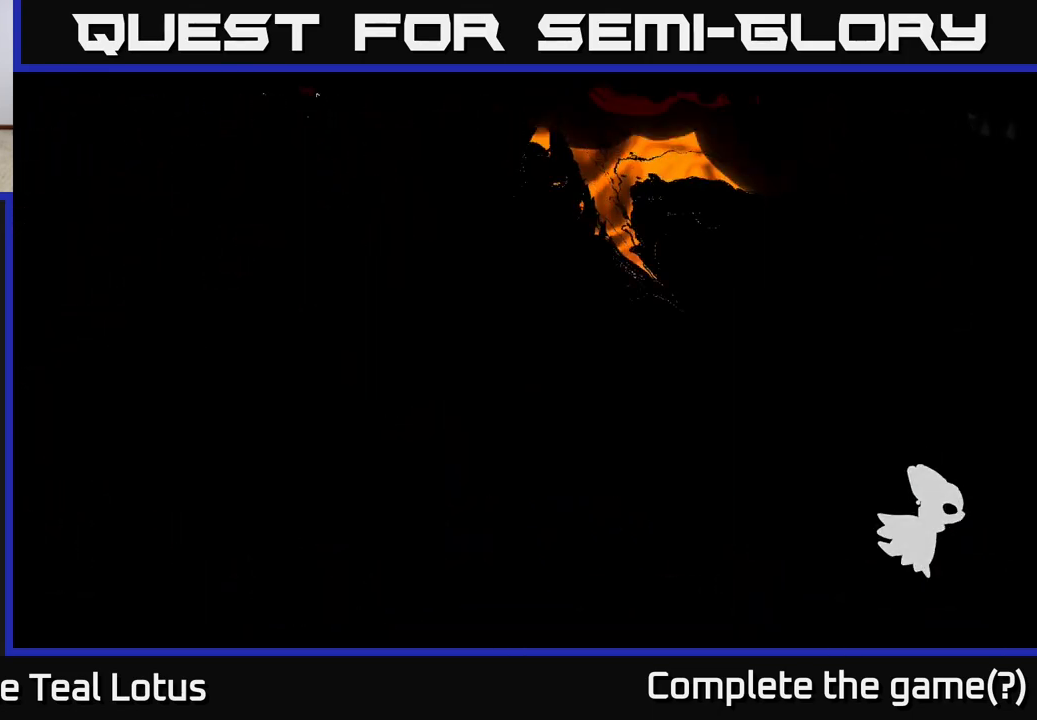
{"buttons": [], "left_stick": "center", "right_stick": "center", "events": []}
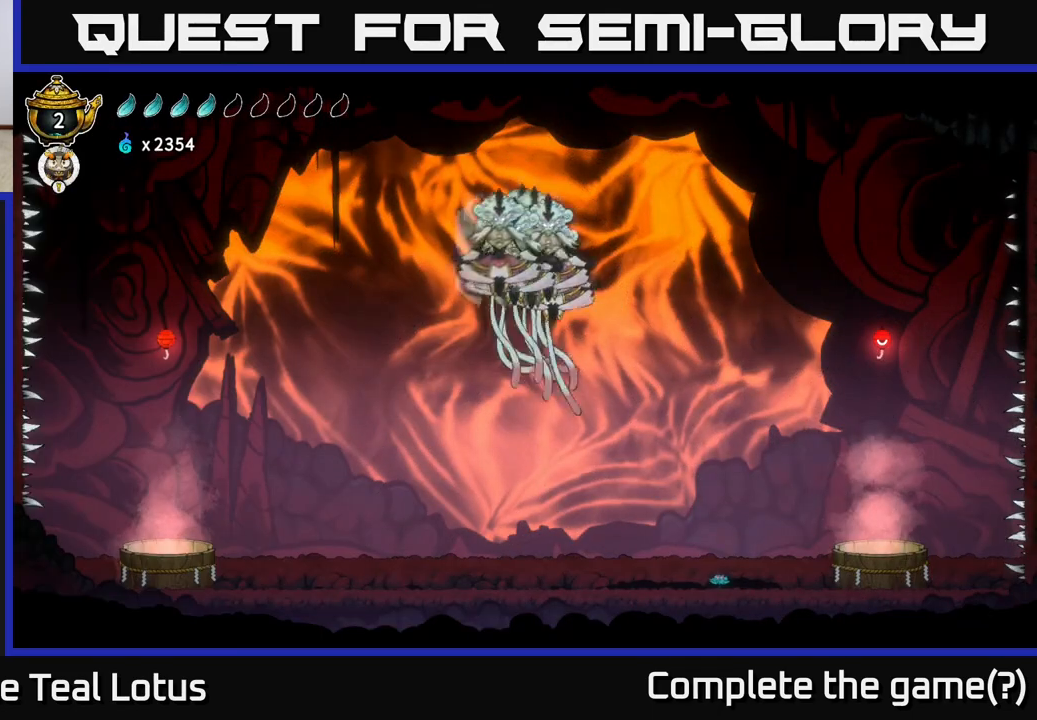
{"buttons": [], "left_stick": "right", "right_stick": "center", "events": [[150, "left_stick", "right"]]}
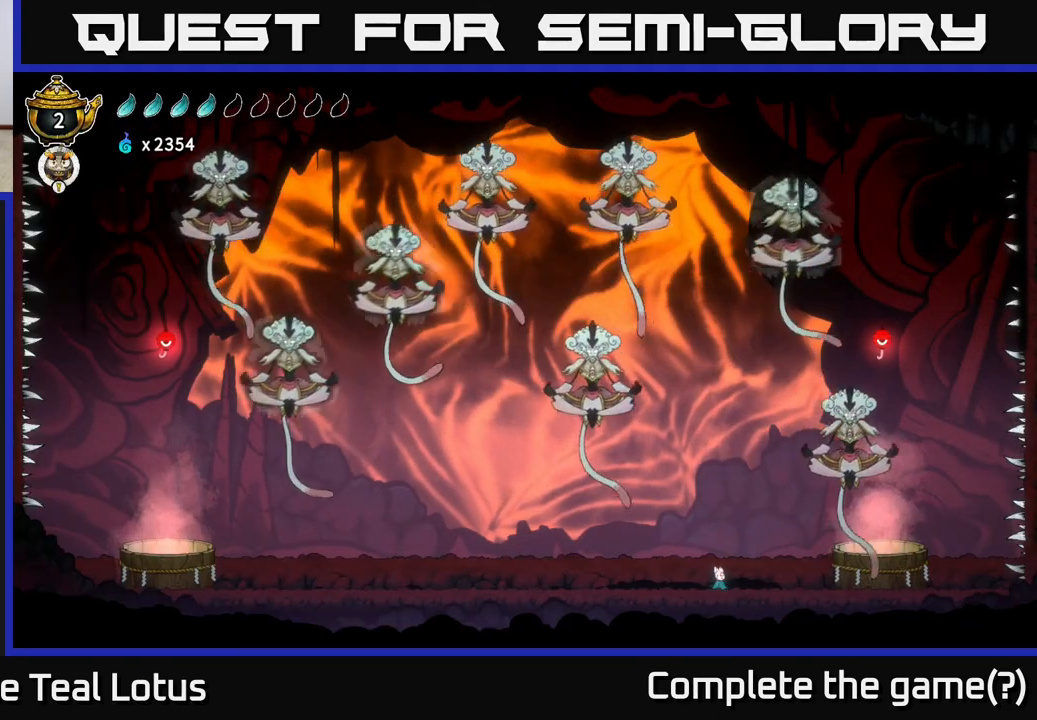
{"buttons": ["A"], "left_stick": "right", "right_stick": "center", "events": [[350, "A", "down"]]}
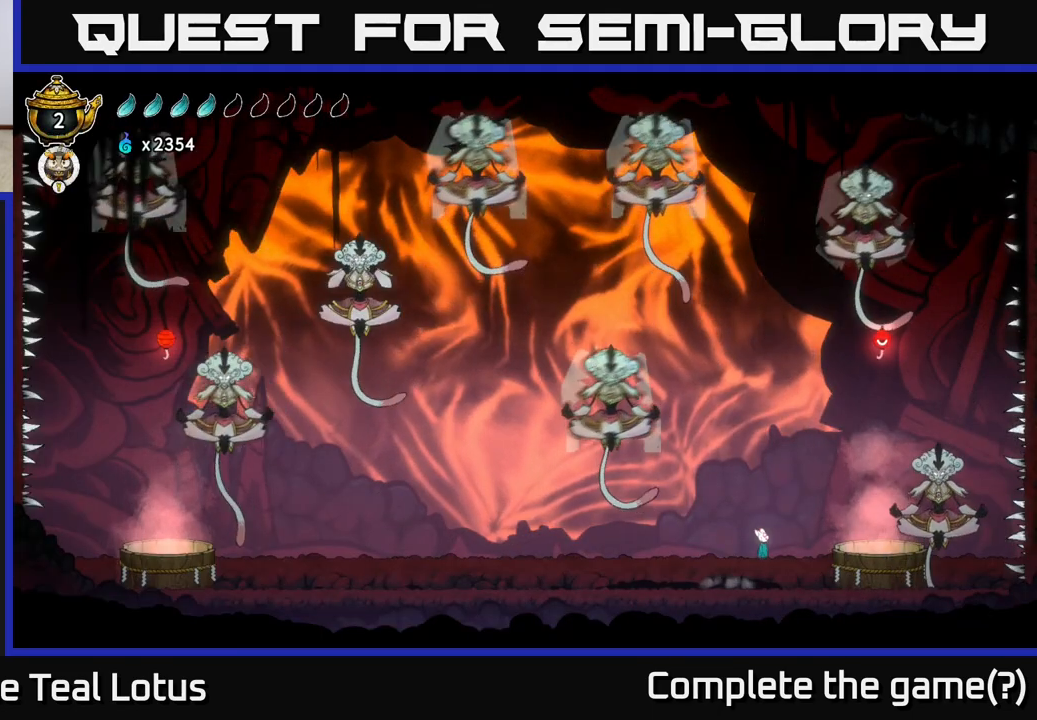
{"buttons": ["X"], "left_stick": "right", "right_stick": "center", "events": [[383, "X", "down"], [400, "A", "up"]]}
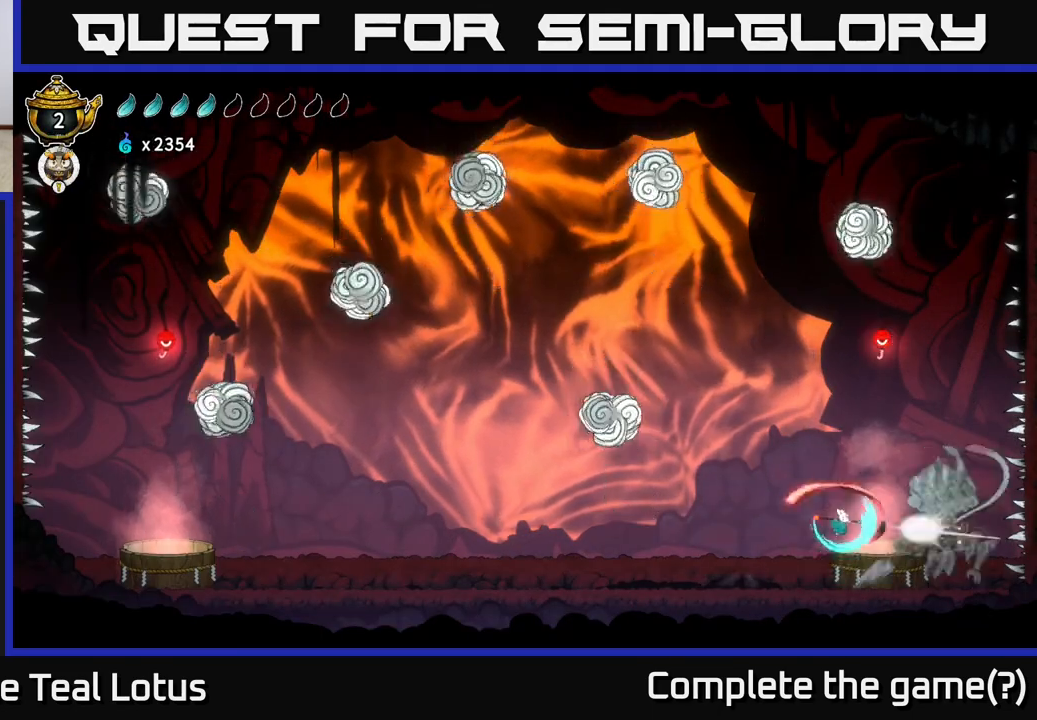
{"buttons": ["R2"], "left_stick": "left", "right_stick": "center", "events": [[67, "X", "up"], [83, "A", "down"], [83, "left_stick", "left"], [467, "R2", "down"], [500, "A", "up"]]}
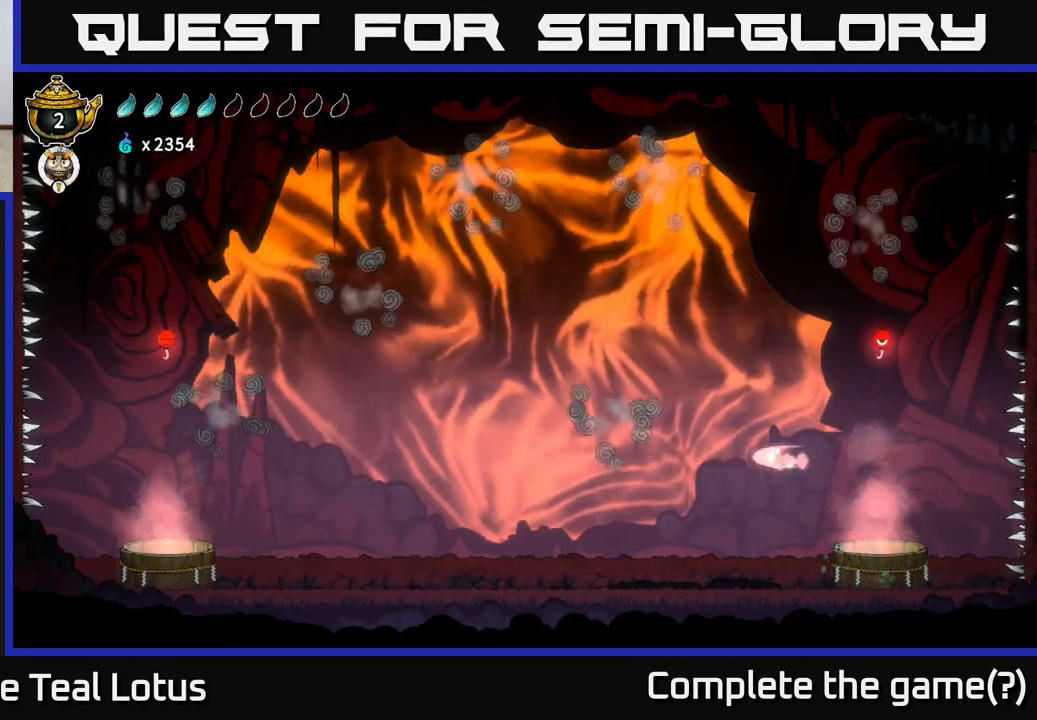
{"buttons": ["R2"], "left_stick": "right", "right_stick": "center", "events": [[217, "left_stick", "right"]]}
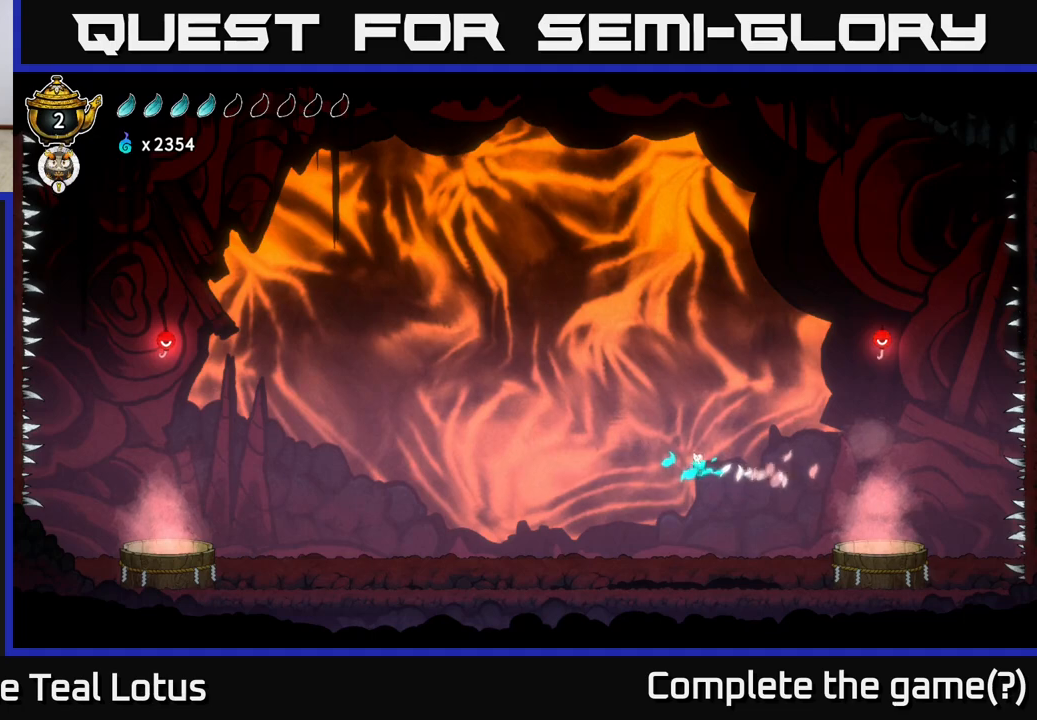
{"buttons": [], "left_stick": "right", "right_stick": "center", "events": [[67, "R2", "up"]]}
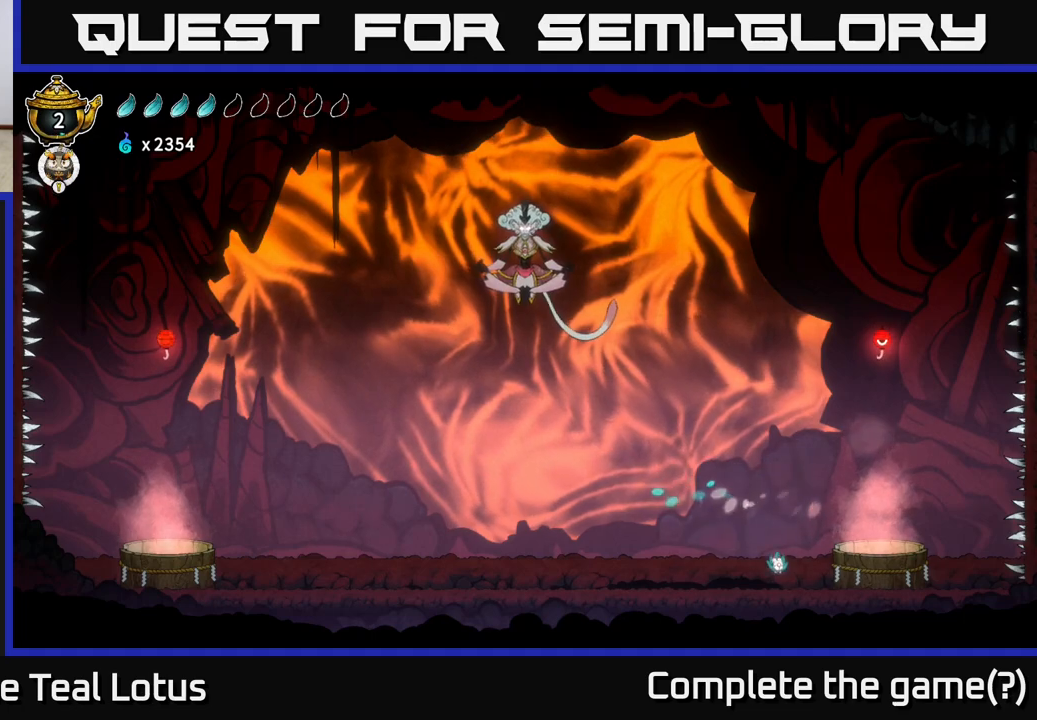
{"buttons": ["A"], "left_stick": "right", "right_stick": "center", "events": [[150, "A", "down"]]}
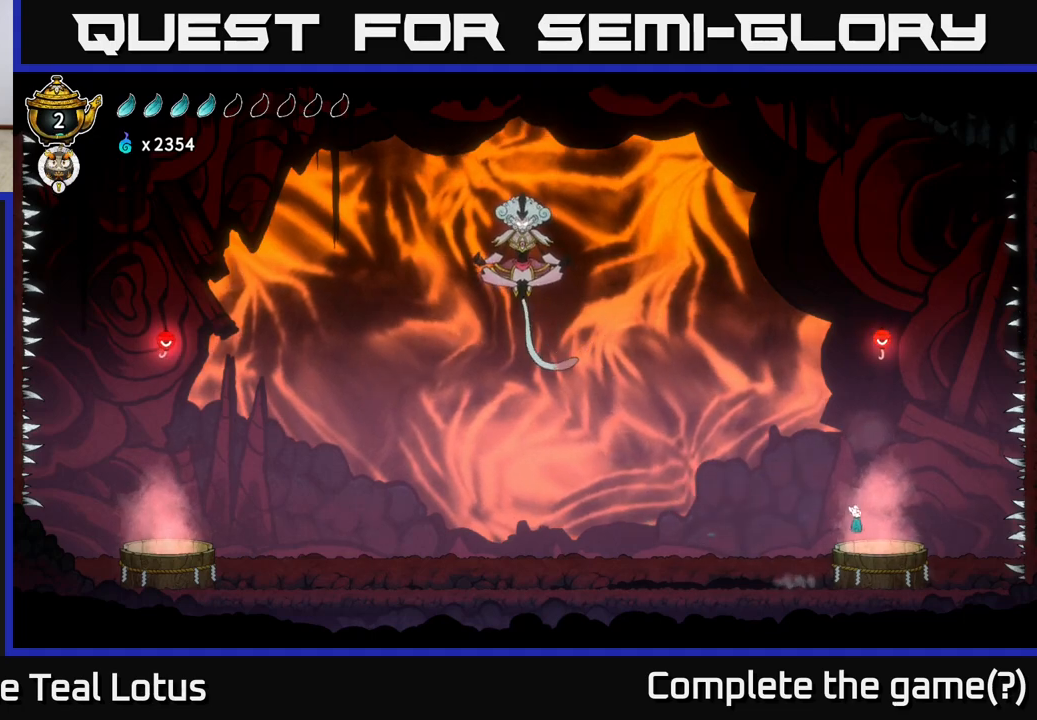
{"buttons": ["B"], "left_stick": "down", "right_stick": "center", "events": [[17, "A", "up"], [50, "left_stick", "down"], [83, "B", "down"]]}
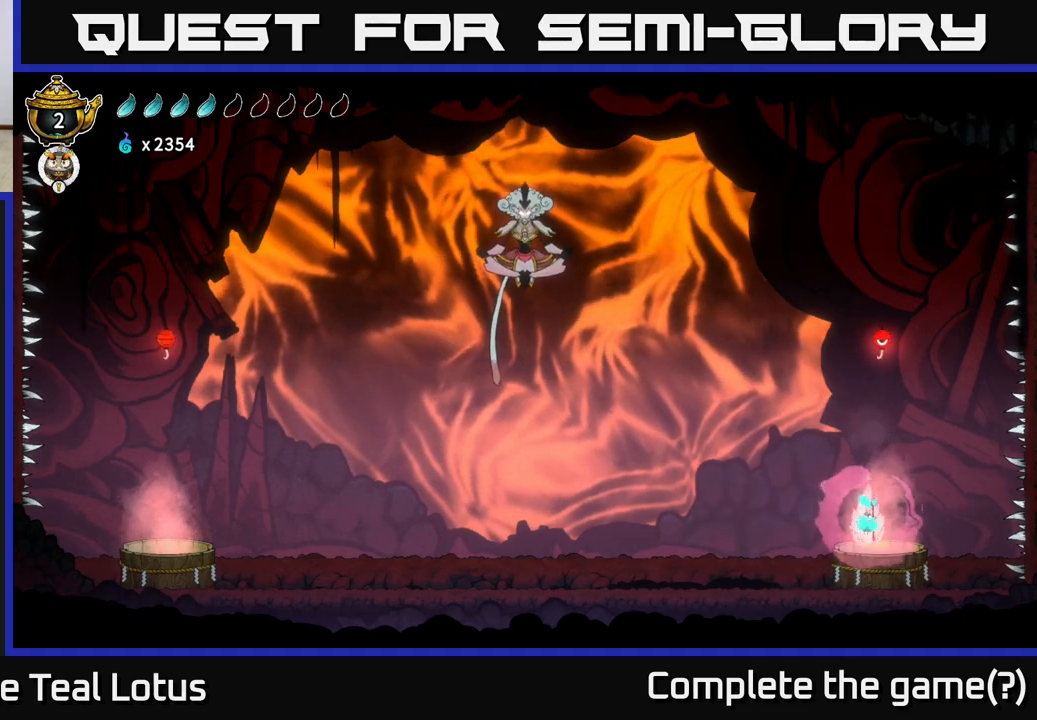
{"buttons": ["R1"], "left_stick": "up-right", "right_stick": "center", "events": [[100, "left_stick", "center"], [200, "B", "up"], [317, "left_stick", "up"], [383, "R1", "down"], [483, "left_stick", "up-right"]]}
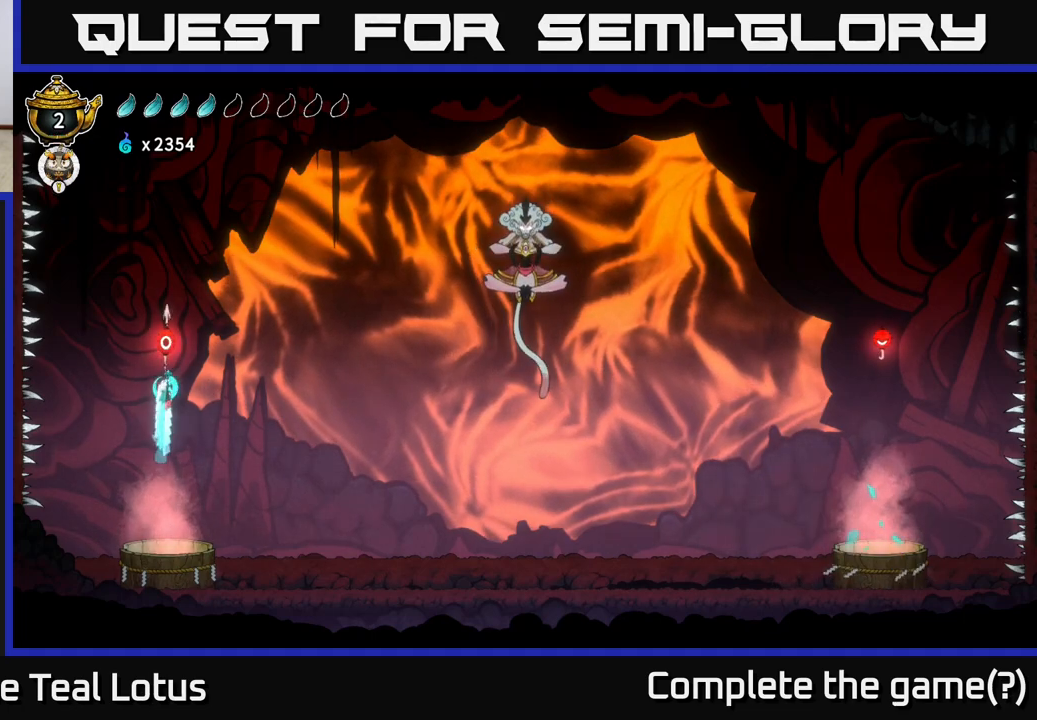
{"buttons": ["A"], "left_stick": "right", "right_stick": "center", "events": [[317, "left_stick", "right"], [367, "R1", "up"], [483, "A", "down"]]}
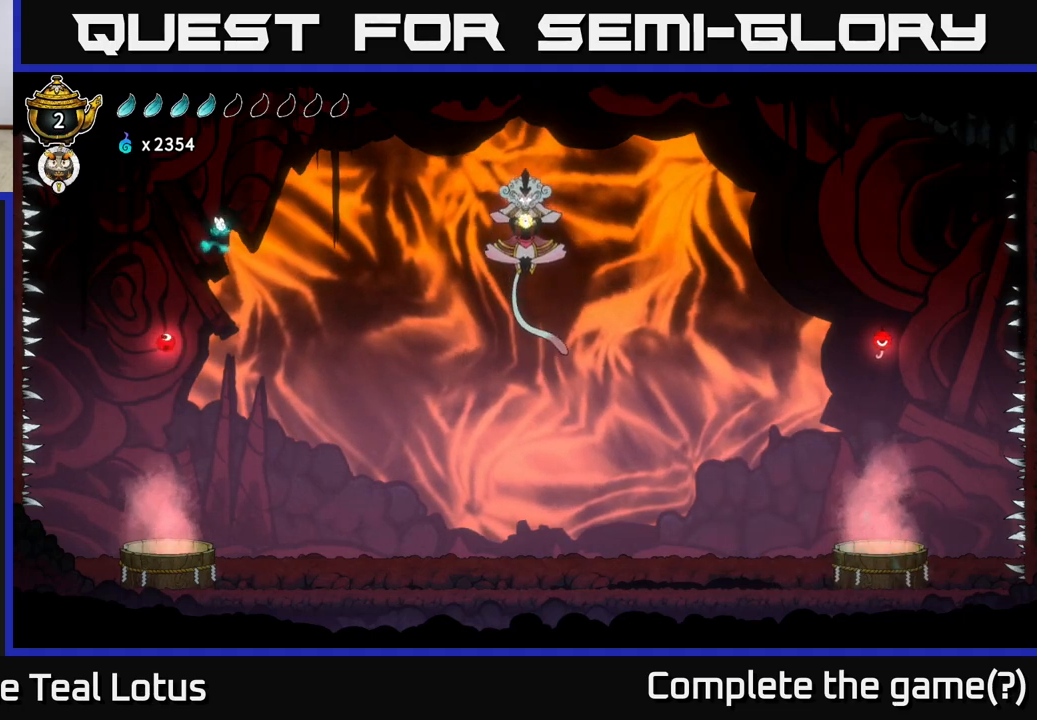
{"buttons": ["R2"], "left_stick": "right", "right_stick": "center", "events": [[167, "A", "up"], [183, "R2", "down"]]}
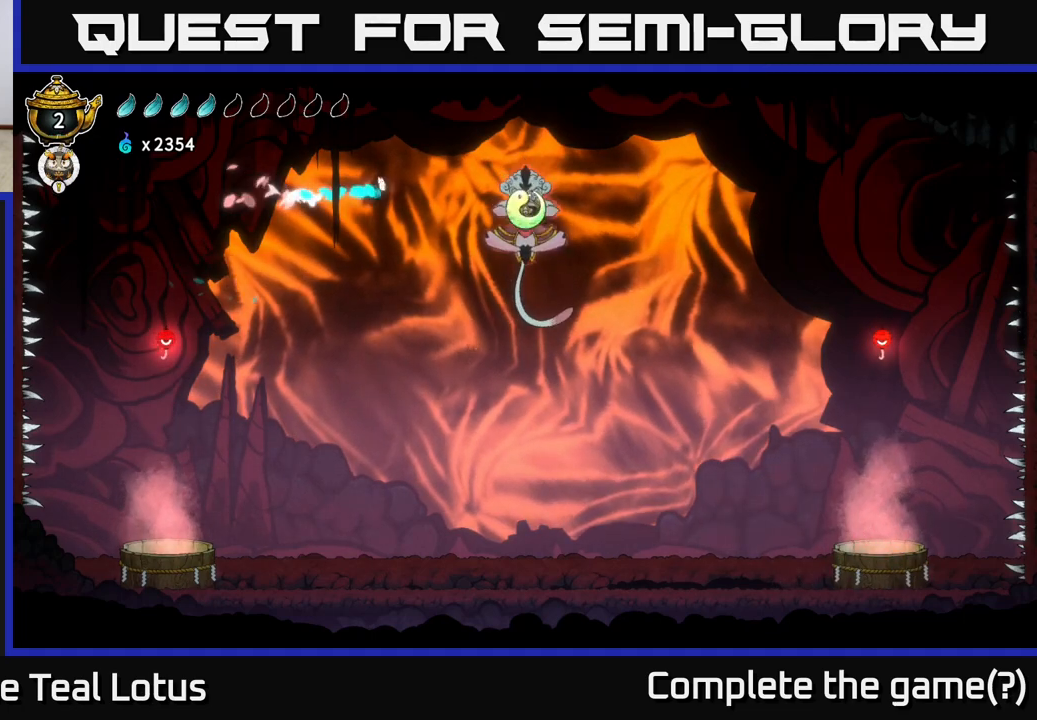
{"buttons": ["X"], "left_stick": "right", "right_stick": "center", "events": [[133, "R2", "up"], [417, "X", "down"]]}
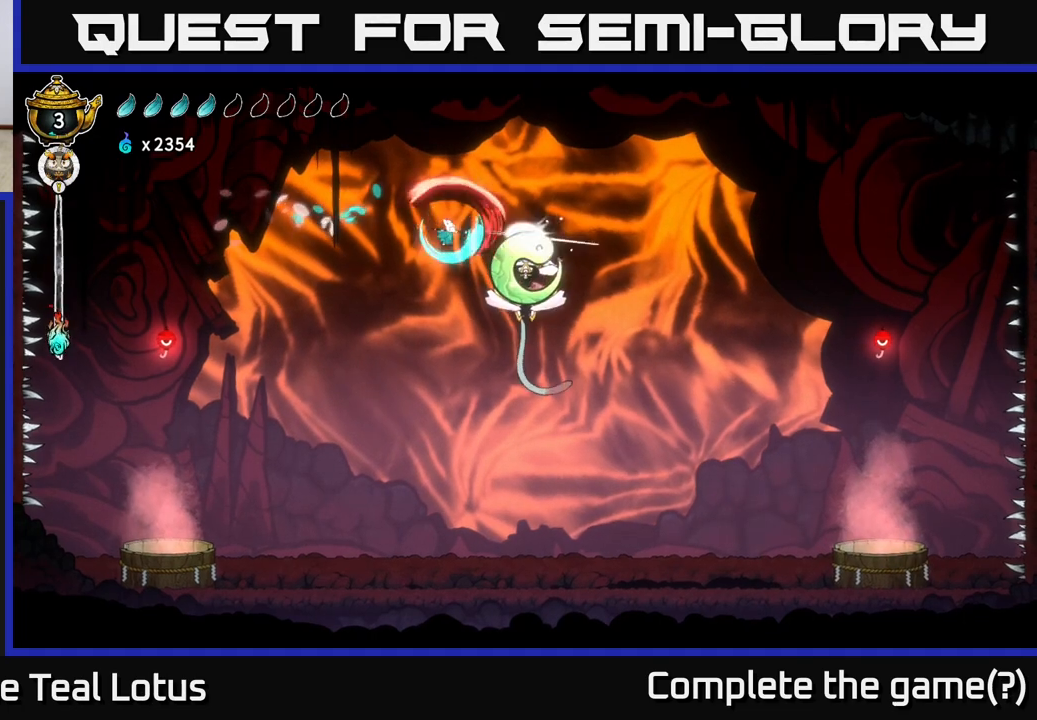
{"buttons": [], "left_stick": "center", "right_stick": "center", "events": [[67, "X", "up"], [233, "X", "down"], [317, "left_stick", "center"], [333, "X", "up"]]}
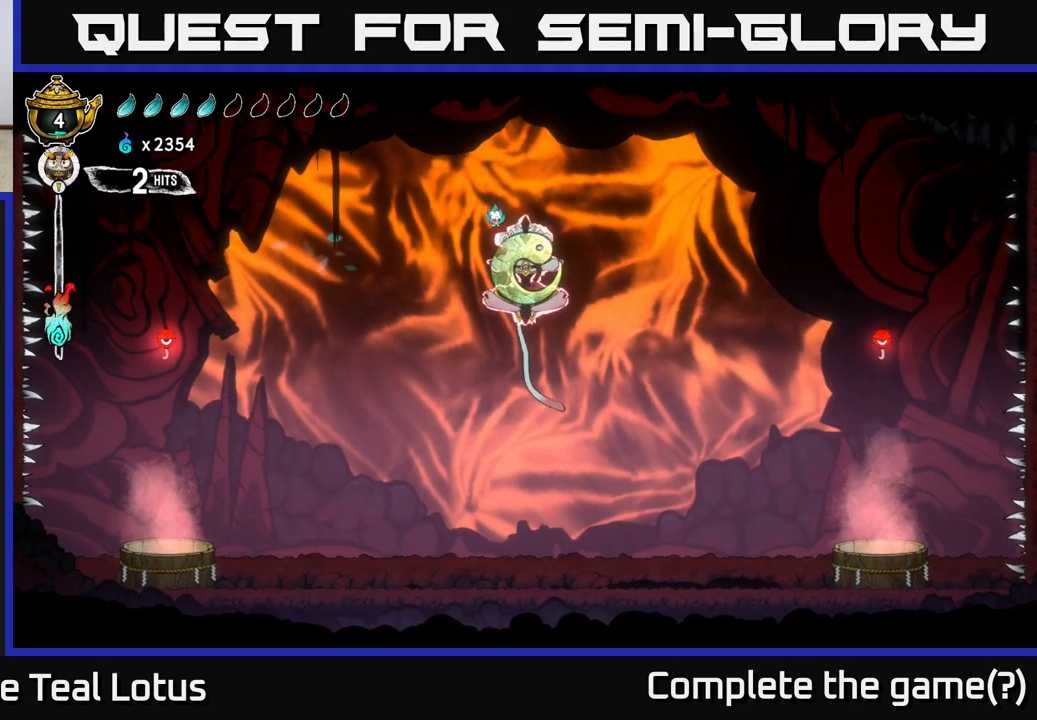
{"buttons": ["X"], "left_stick": "left", "right_stick": "center", "events": [[83, "X", "down"], [200, "X", "up"], [400, "X", "down"], [417, "left_stick", "left"]]}
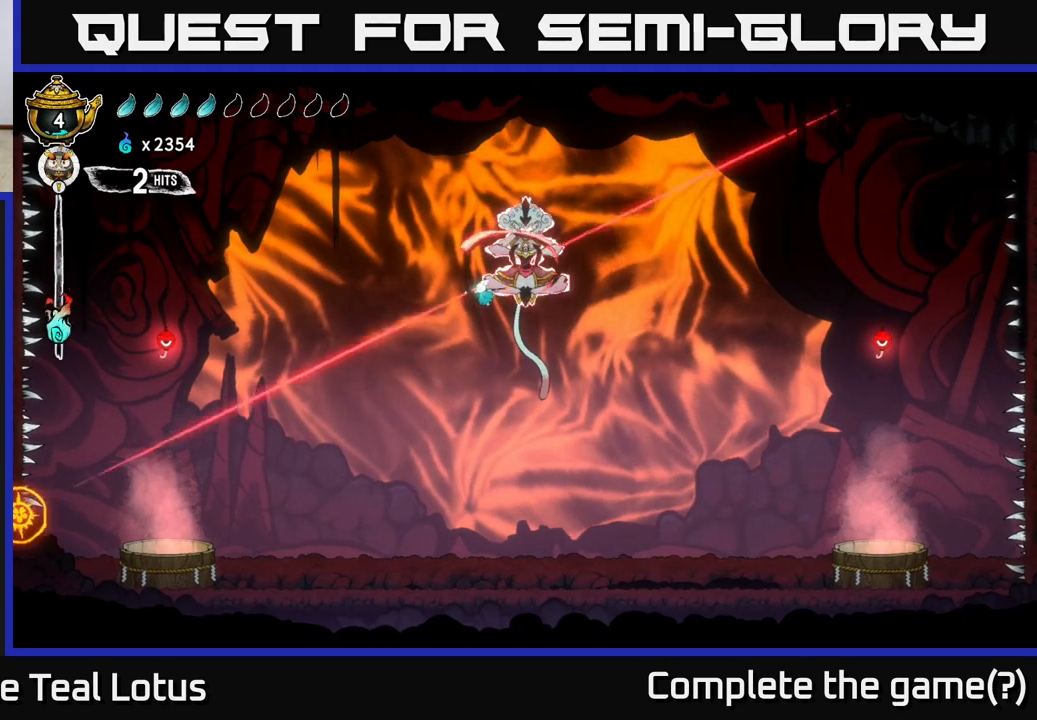
{"buttons": [], "left_stick": "left", "right_stick": "center", "events": [[33, "X", "up"], [133, "left_stick", "right"], [200, "A", "down"], [267, "X", "down"], [283, "left_stick", "center"], [333, "A", "up"], [433, "A", "down"], [433, "X", "up"], [450, "A", "up"], [450, "left_stick", "left"]]}
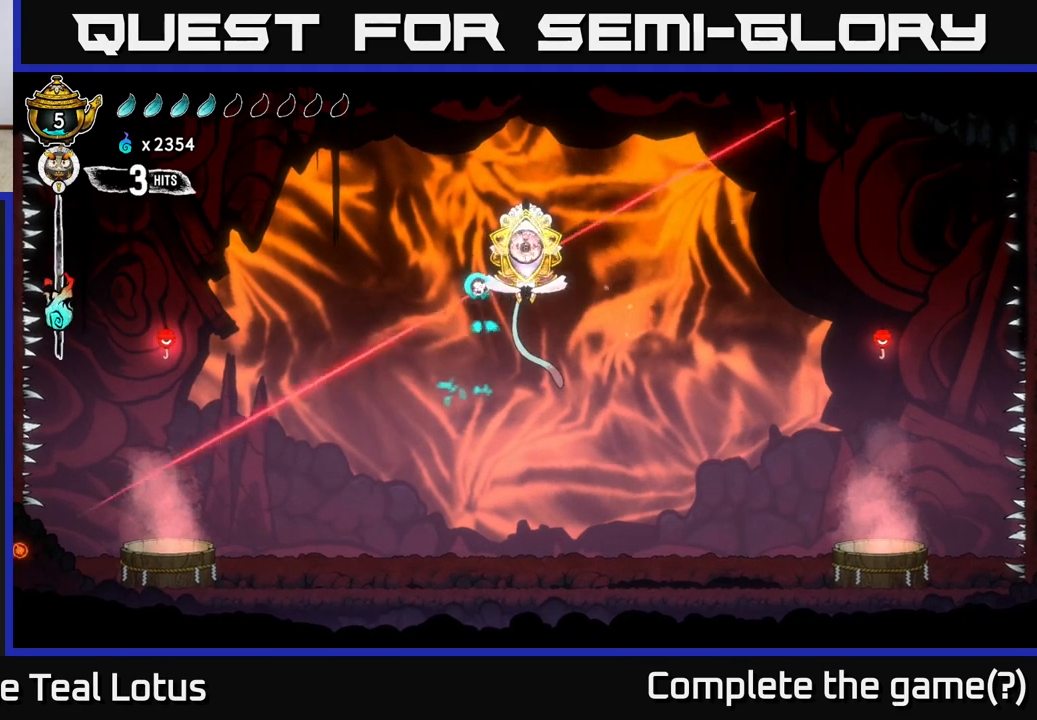
{"buttons": ["A", "X"], "left_stick": "left", "right_stick": "center", "events": [[117, "A", "down"], [133, "left_stick", "right"], [183, "X", "down"], [283, "A", "up"], [317, "X", "up"], [450, "left_stick", "left"], [483, "X", "down"], [500, "A", "down"]]}
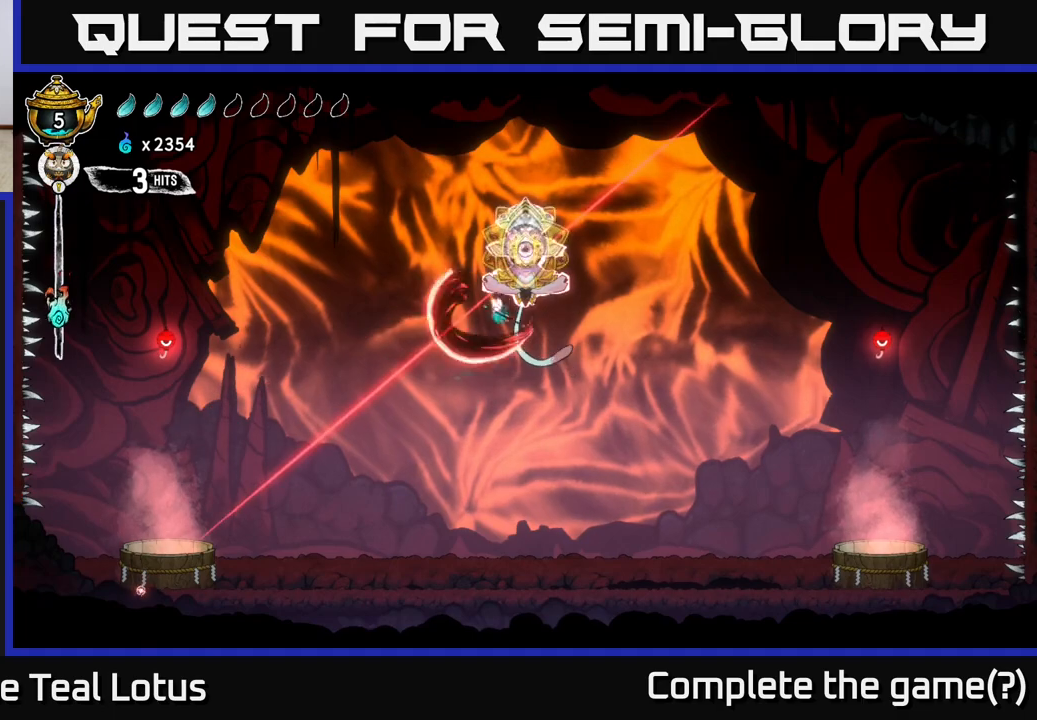
{"buttons": [], "left_stick": "right", "right_stick": "center", "events": [[217, "X", "up"], [283, "A", "up"], [333, "left_stick", "up-left"], [433, "left_stick", "right"]]}
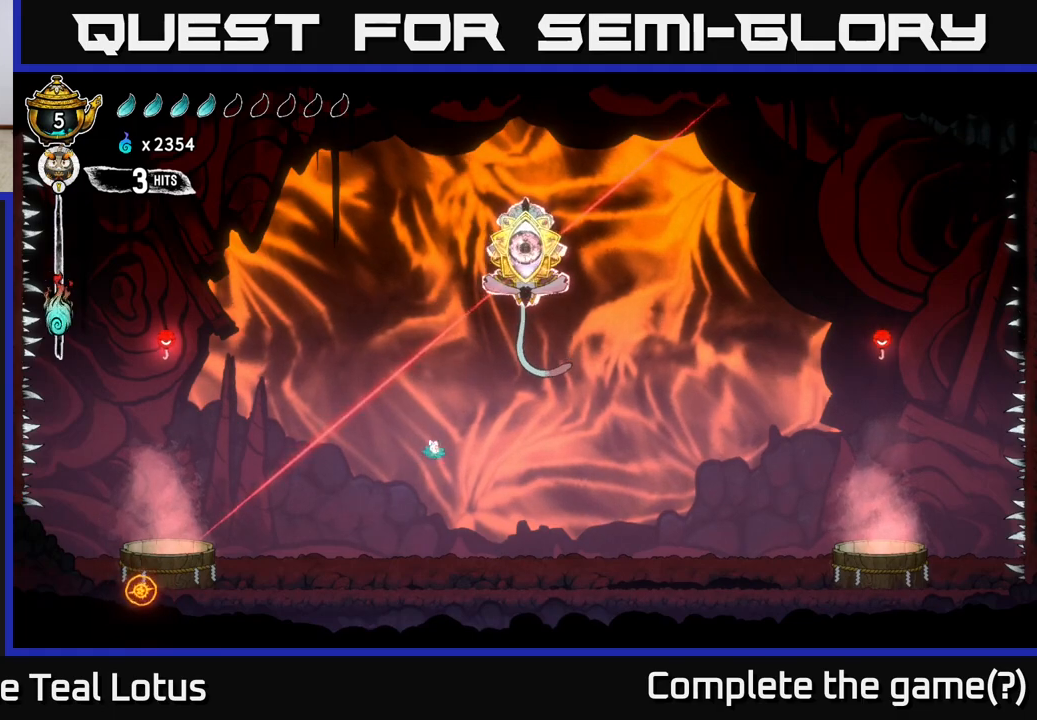
{"buttons": [], "left_stick": "right", "right_stick": "center", "events": []}
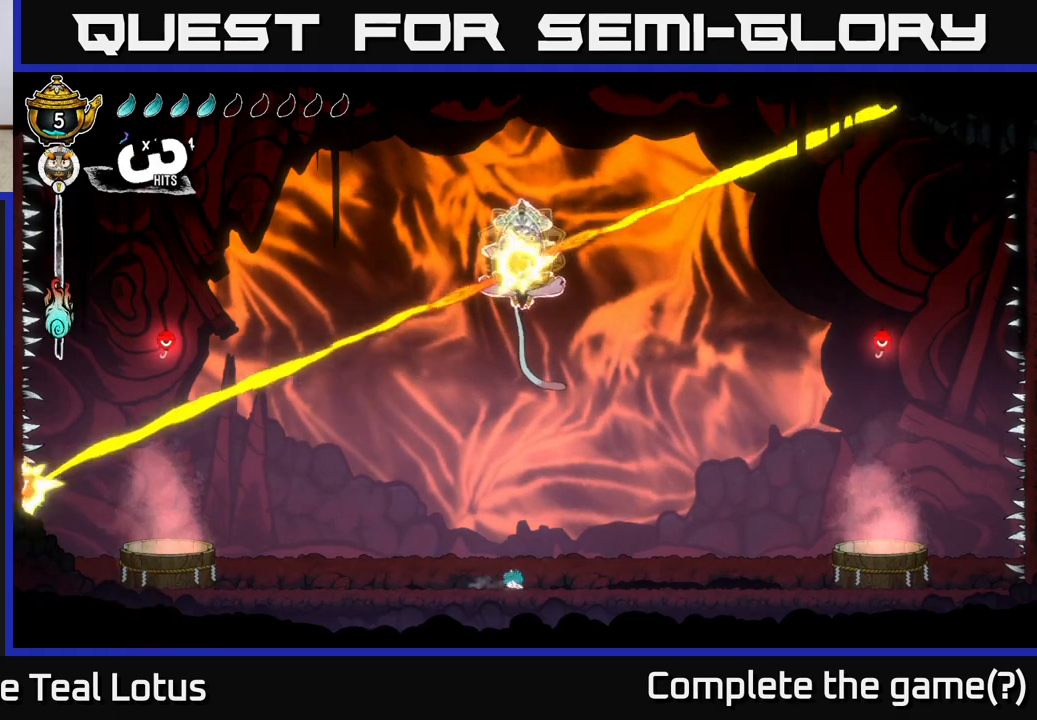
{"buttons": [], "left_stick": "right", "right_stick": "center", "events": [[133, "left_stick", "center"], [417, "left_stick", "right"]]}
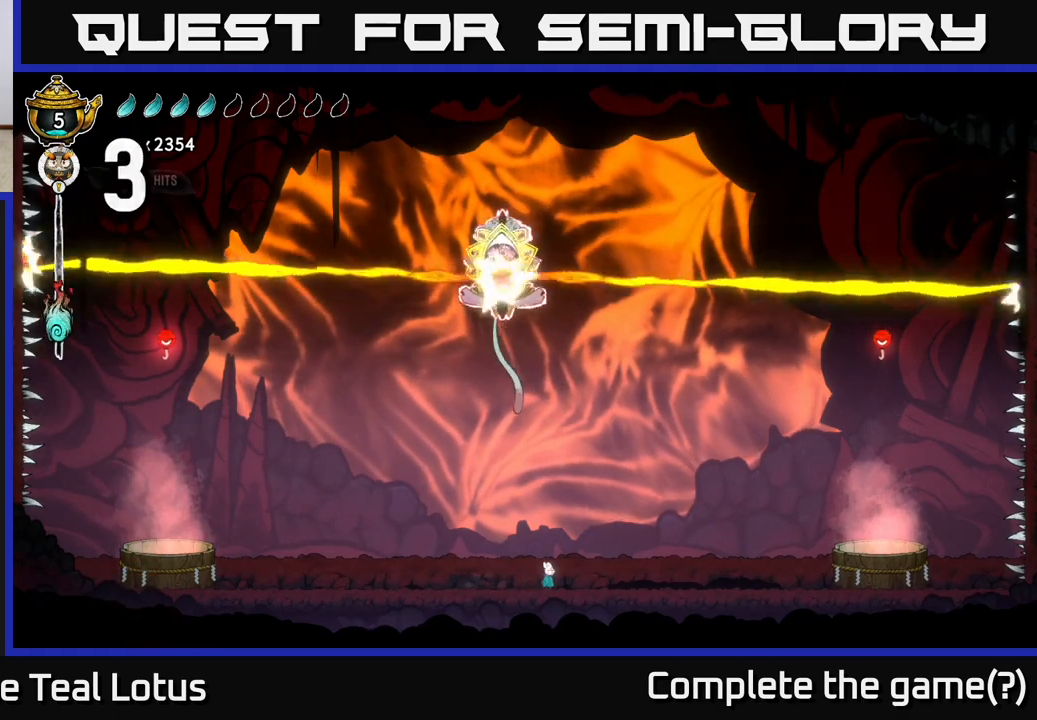
{"buttons": ["A"], "left_stick": "right", "right_stick": "center", "events": [[333, "A", "down"]]}
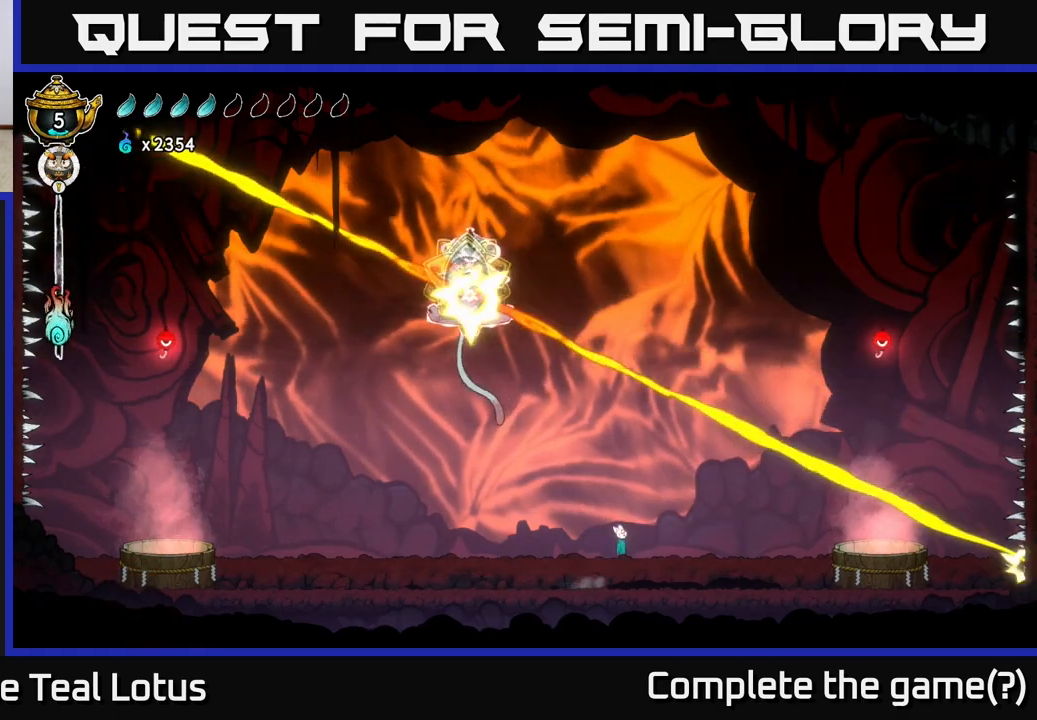
{"buttons": ["R2"], "left_stick": "right", "right_stick": "center", "events": [[150, "R2", "down"], [333, "A", "up"]]}
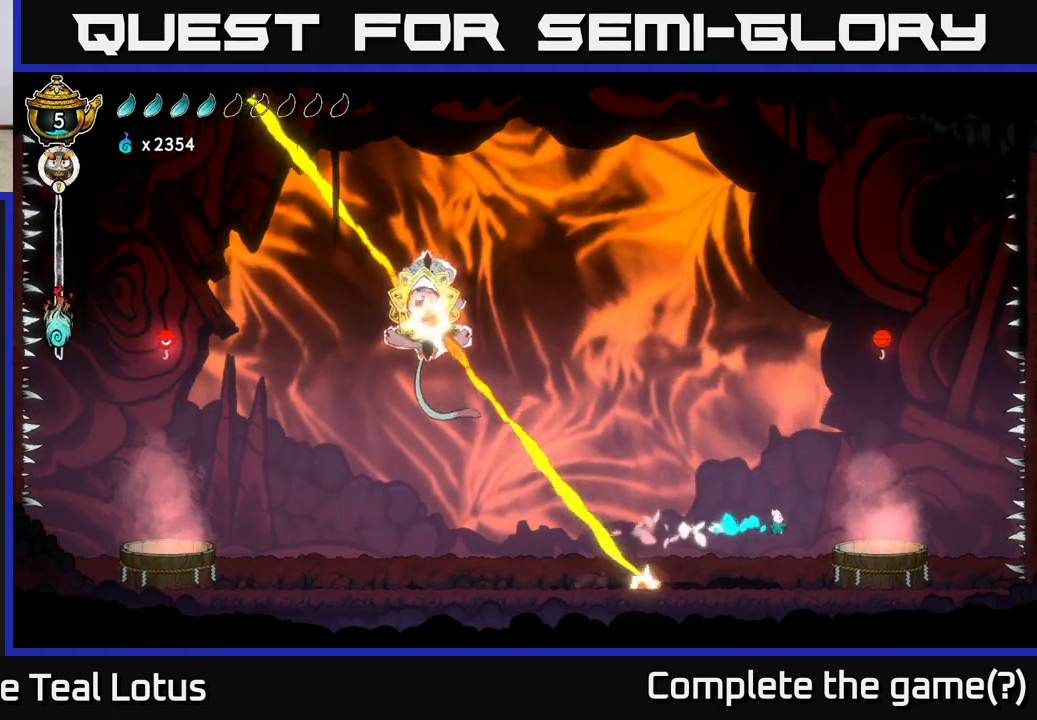
{"buttons": [], "left_stick": "right", "right_stick": "center", "events": [[117, "R2", "up"], [333, "left_stick", "center"], [417, "left_stick", "right"]]}
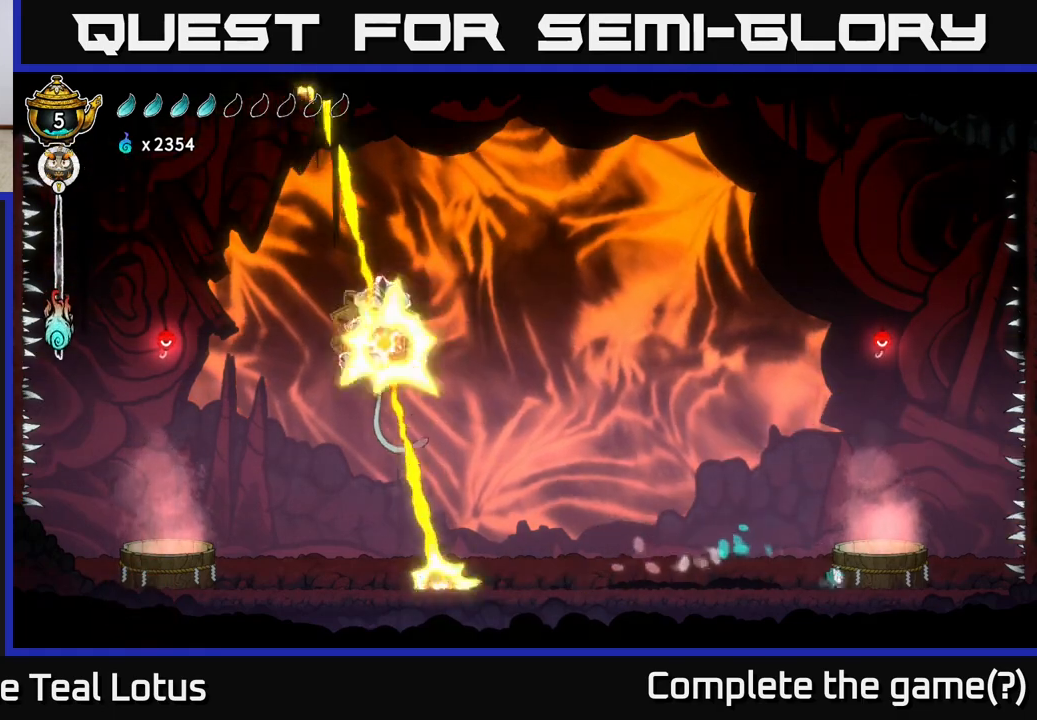
{"buttons": ["A"], "left_stick": "center", "right_stick": "center", "events": [[150, "A", "down"], [367, "left_stick", "center"]]}